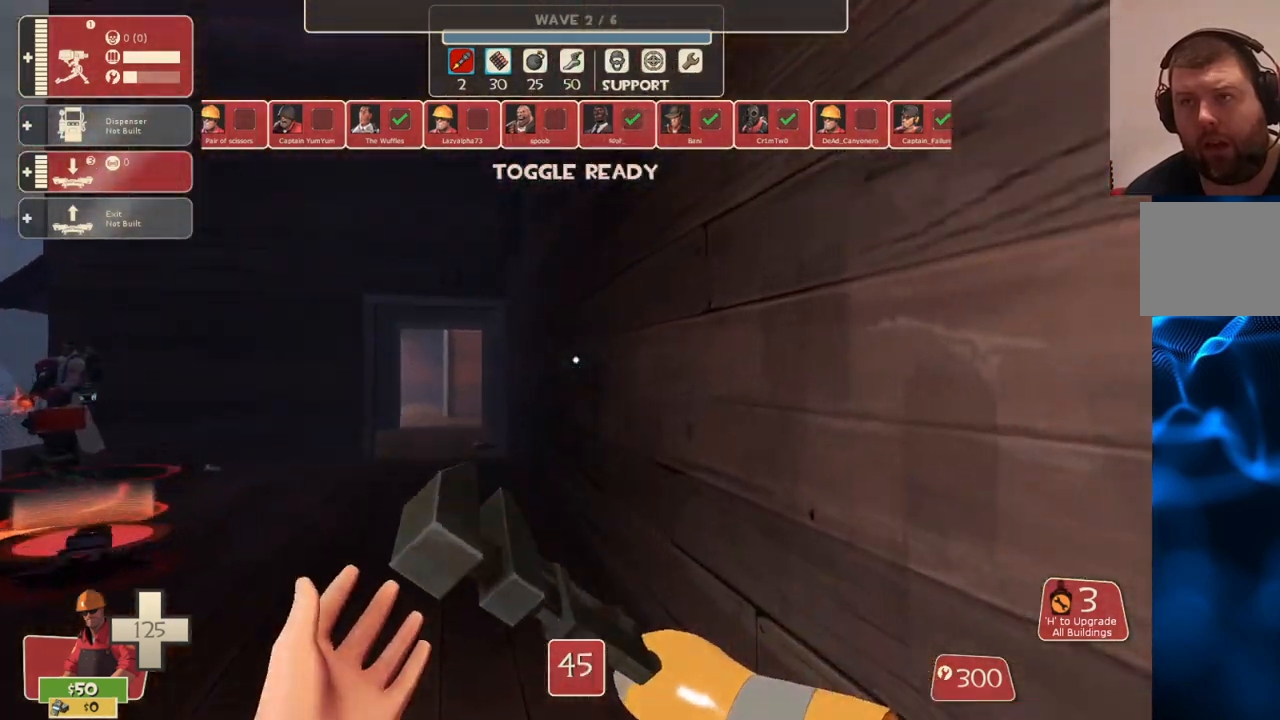
Gameplay with a controller (PlayStation layout); each line is a JSON object with the inputs held at the frame after it. "events" lists button and stick changes between this image and that frame as [ms after this image, input, new state], when the widget could be followed in between.
{"buttons": [], "left_stick": "up", "right_stick": "center", "events": [[250, "right_stick", "left"], [400, "right_stick", "center"]]}
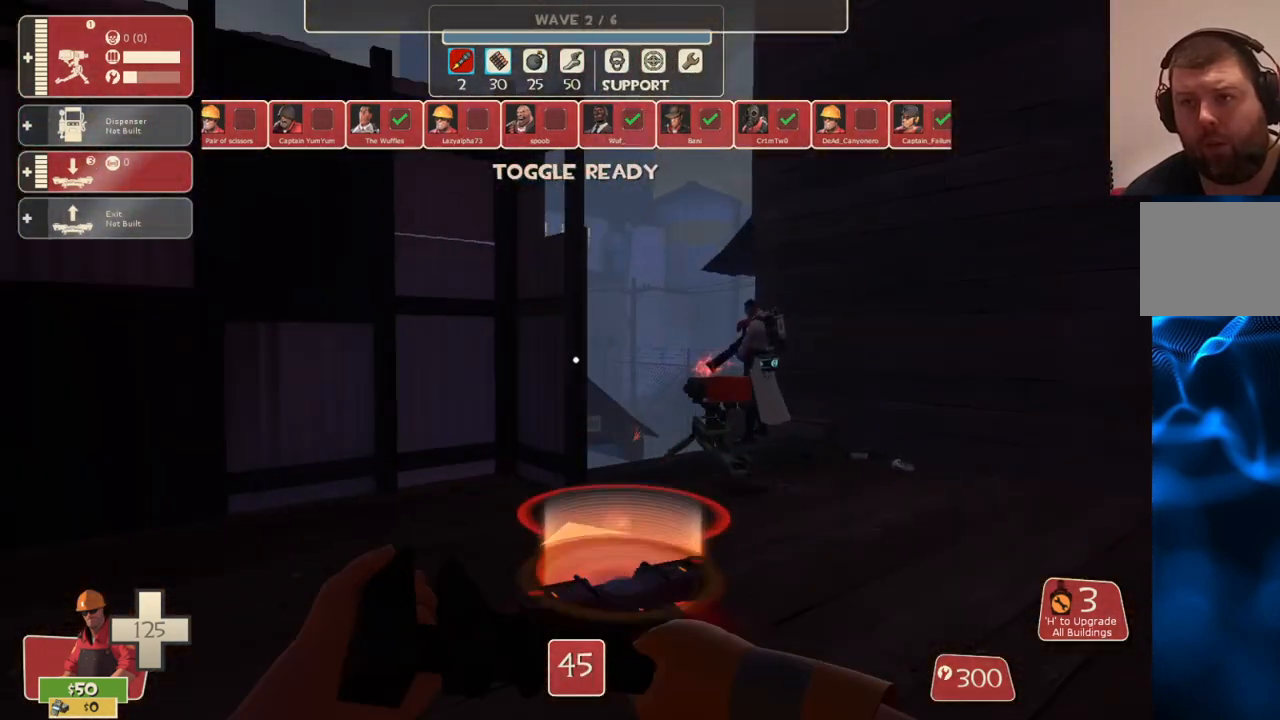
{"buttons": [], "left_stick": "center", "right_stick": "up", "events": [[233, "left_stick", "center"], [233, "right_stick", "up"], [283, "left_stick", "down"], [483, "left_stick", "center"]]}
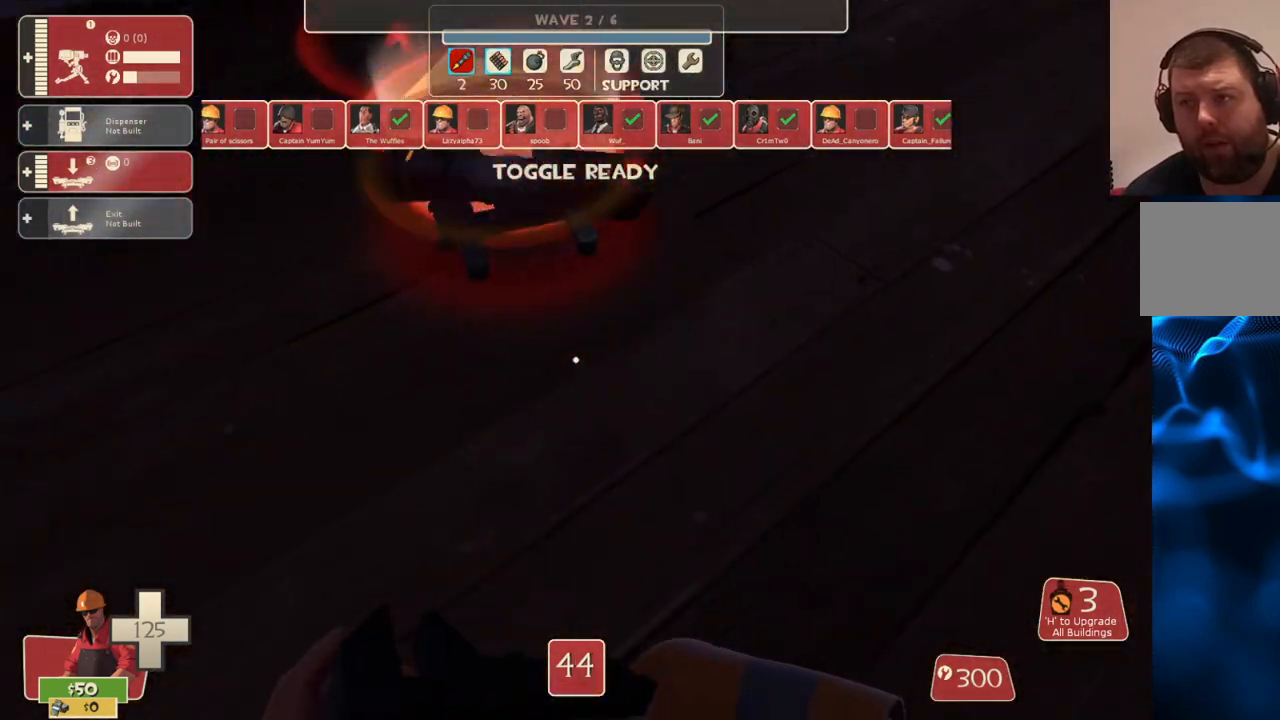
{"buttons": [], "left_stick": "center", "right_stick": "center", "events": [[100, "left_stick", "up"], [100, "right_stick", "center"], [250, "left_stick", "center"]]}
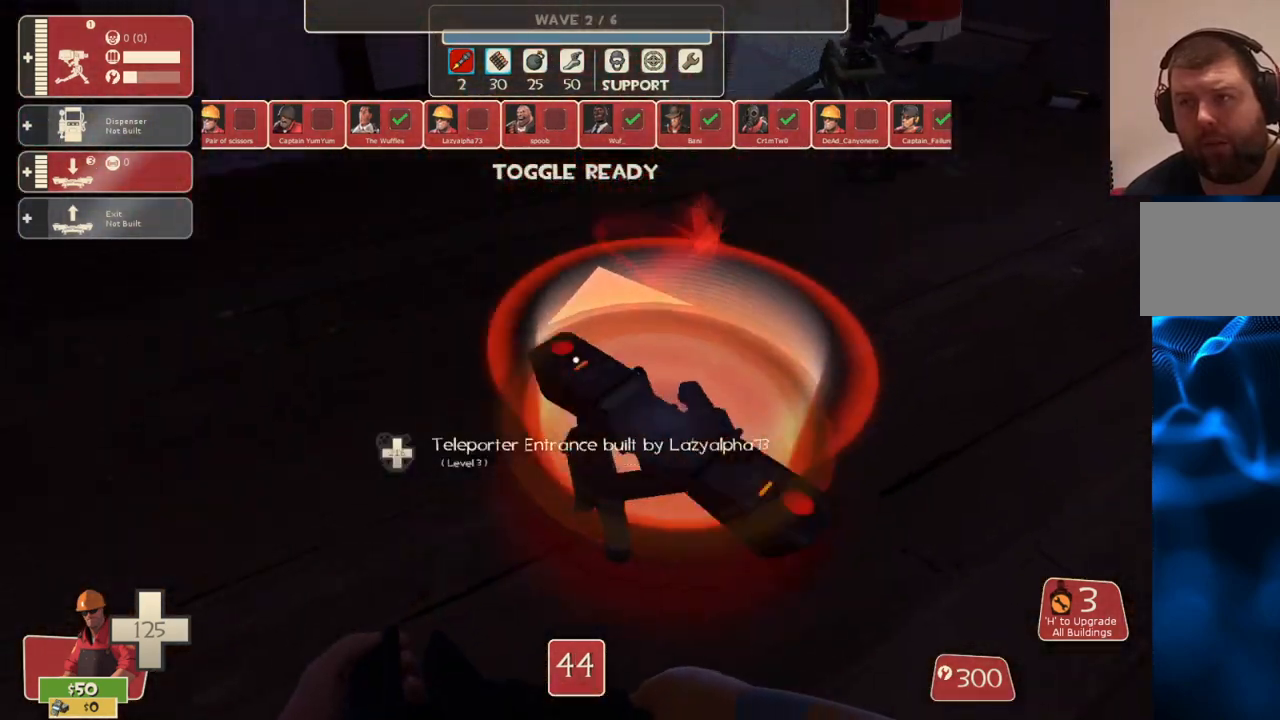
{"buttons": [], "left_stick": "center", "right_stick": "center", "events": [[367, "left_stick", "up"], [467, "left_stick", "center"]]}
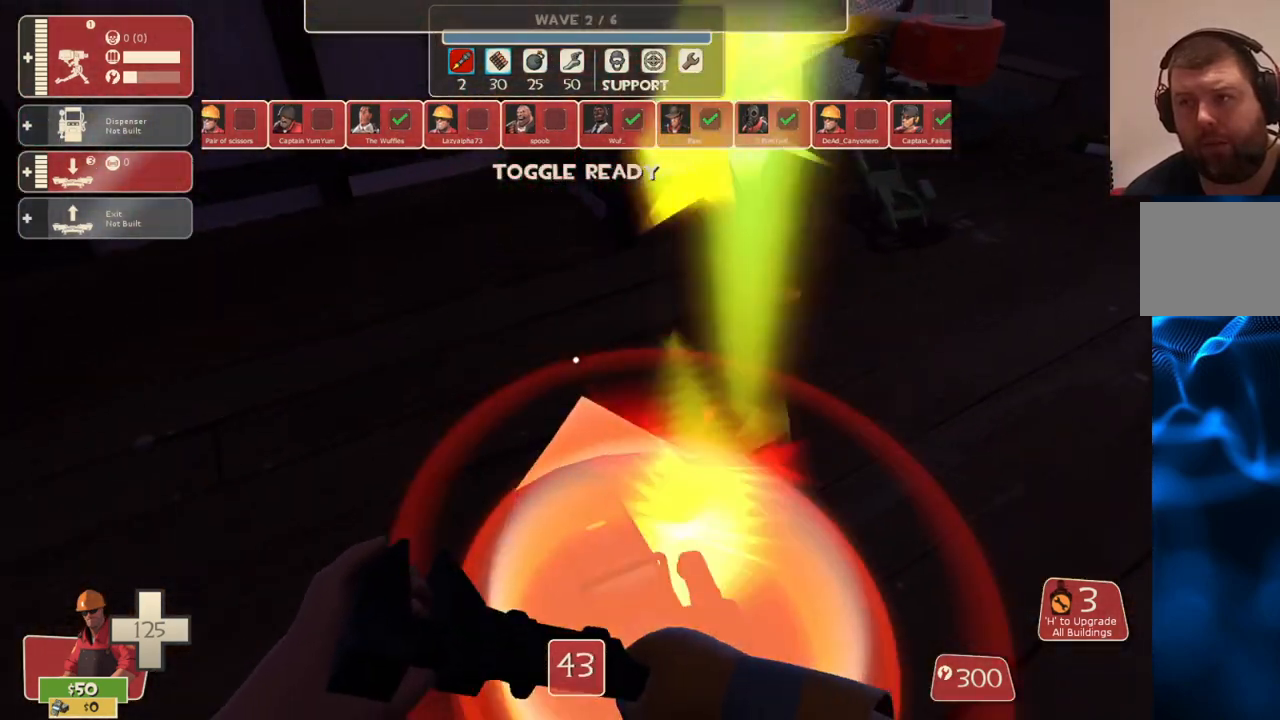
{"buttons": [], "left_stick": "center", "right_stick": "center", "events": [[233, "right_stick", "down"], [317, "right_stick", "center"]]}
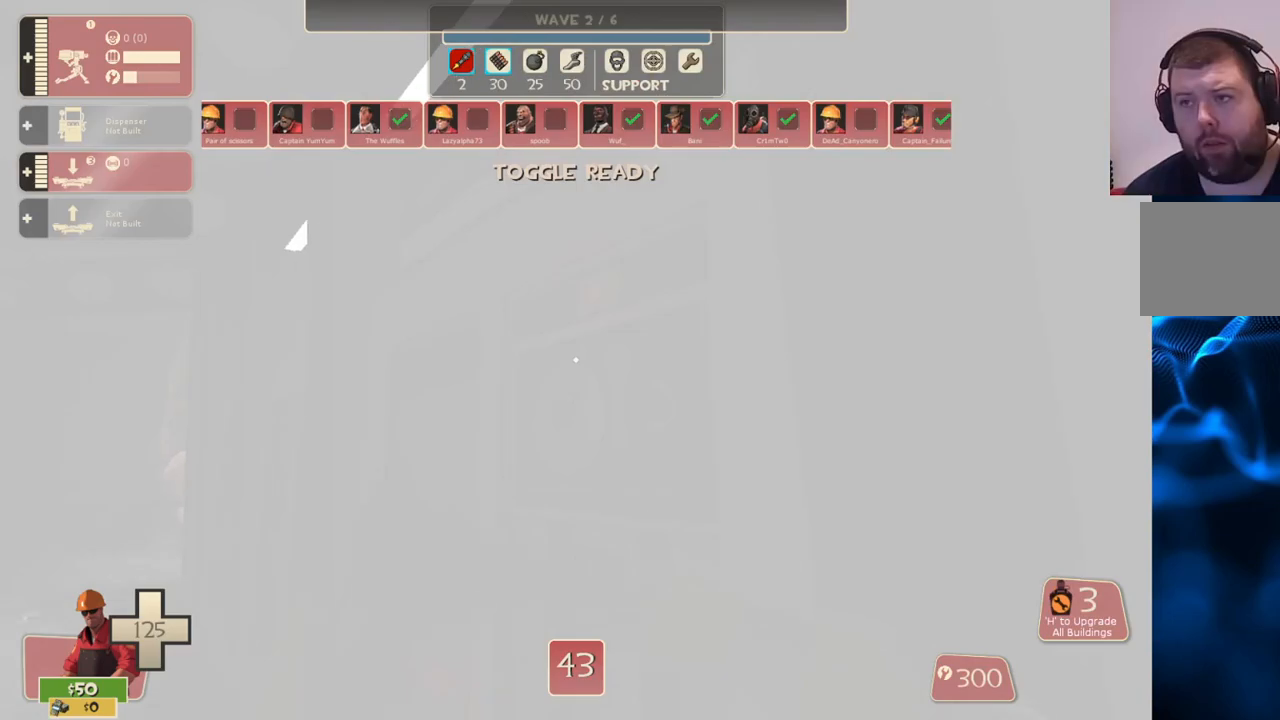
{"buttons": [], "left_stick": "center", "right_stick": "center", "events": [[300, "right_stick", "left"], [450, "right_stick", "center"]]}
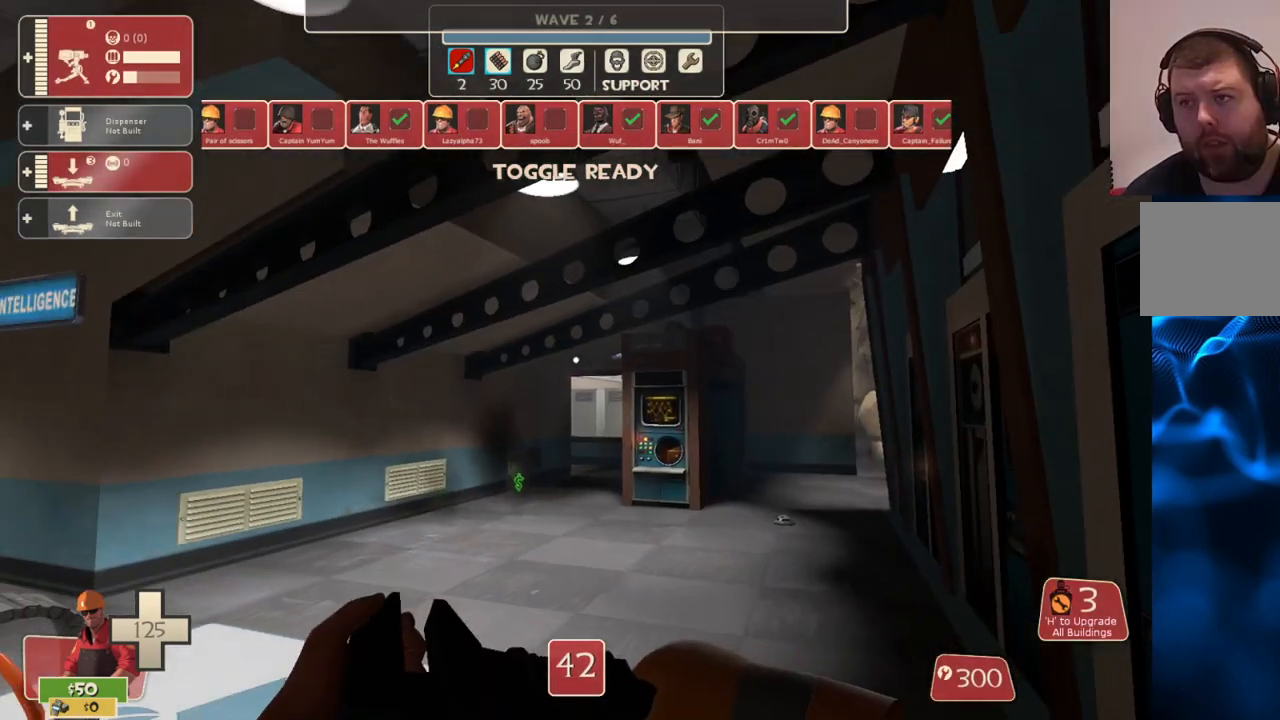
{"buttons": [], "left_stick": "up-right", "right_stick": "center", "events": [[283, "right_stick", "up-left"], [367, "left_stick", "up-right"], [417, "right_stick", "center"]]}
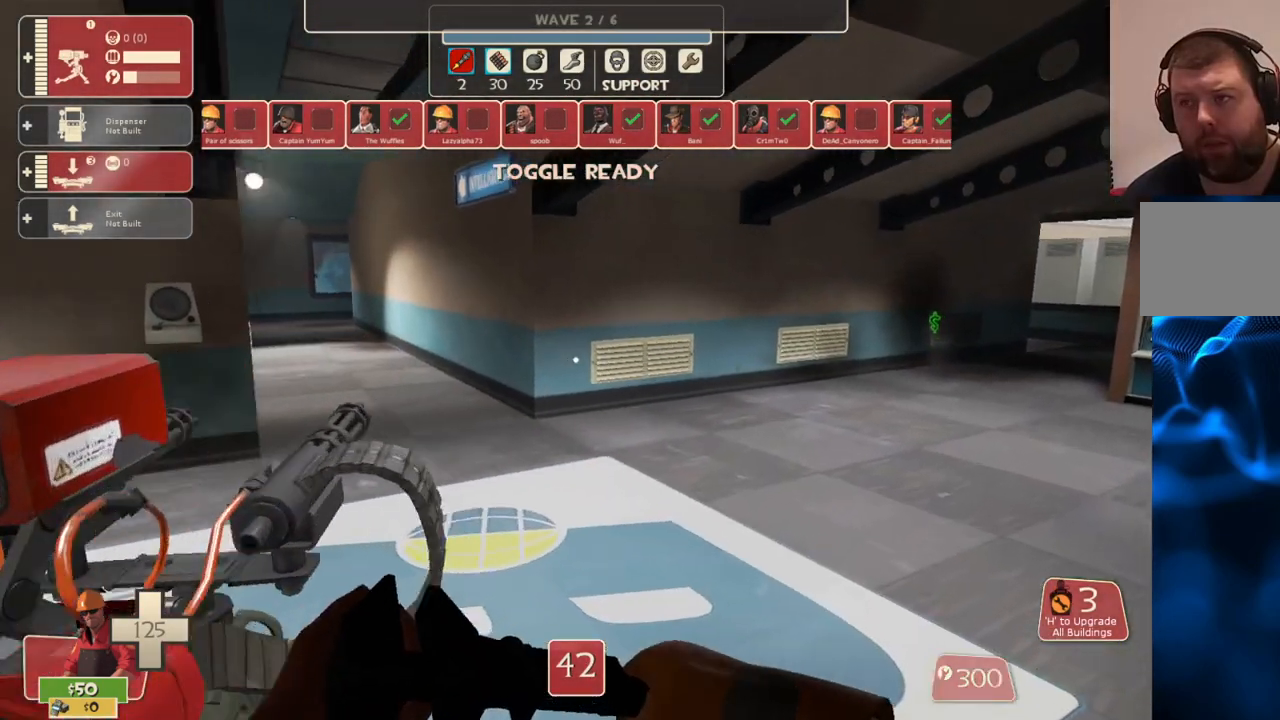
{"buttons": [], "left_stick": "center", "right_stick": "center", "events": [[67, "right_stick", "left"], [200, "right_stick", "center"], [267, "left_stick", "center"]]}
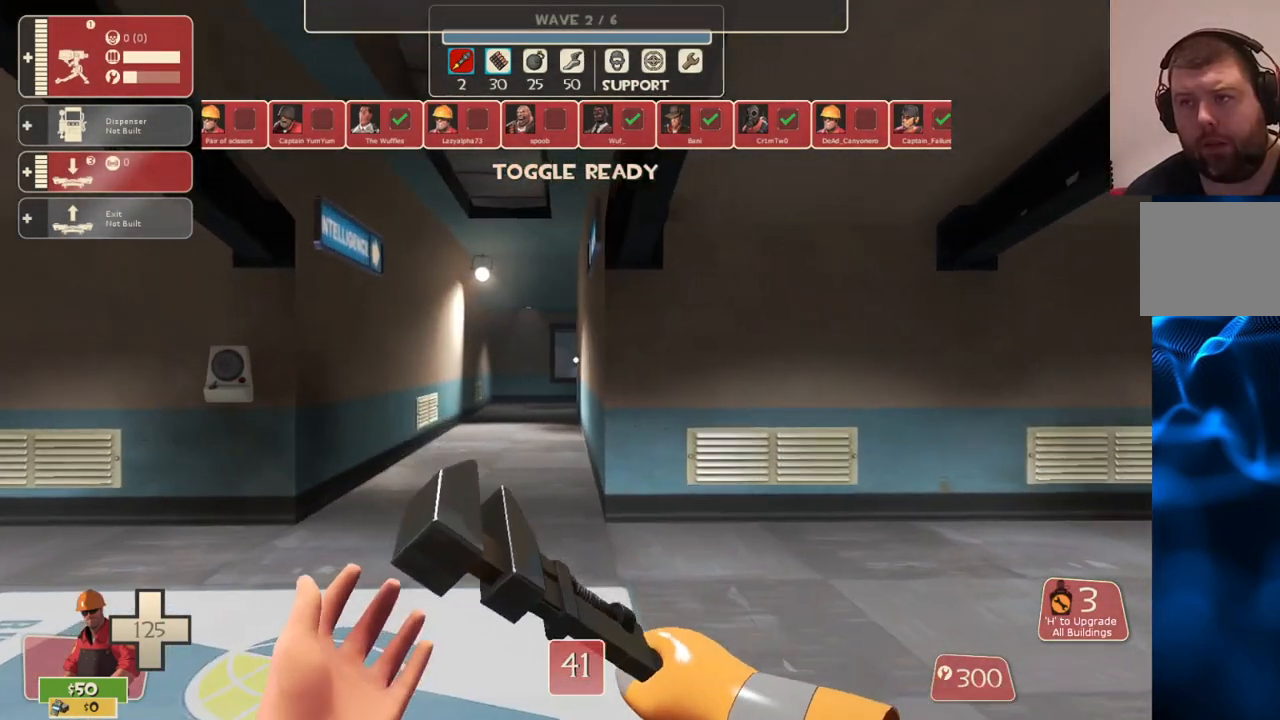
{"buttons": [], "left_stick": "right", "right_stick": "center", "events": [[67, "right_stick", "left"], [133, "left_stick", "up-right"], [250, "right_stick", "center"], [383, "left_stick", "right"]]}
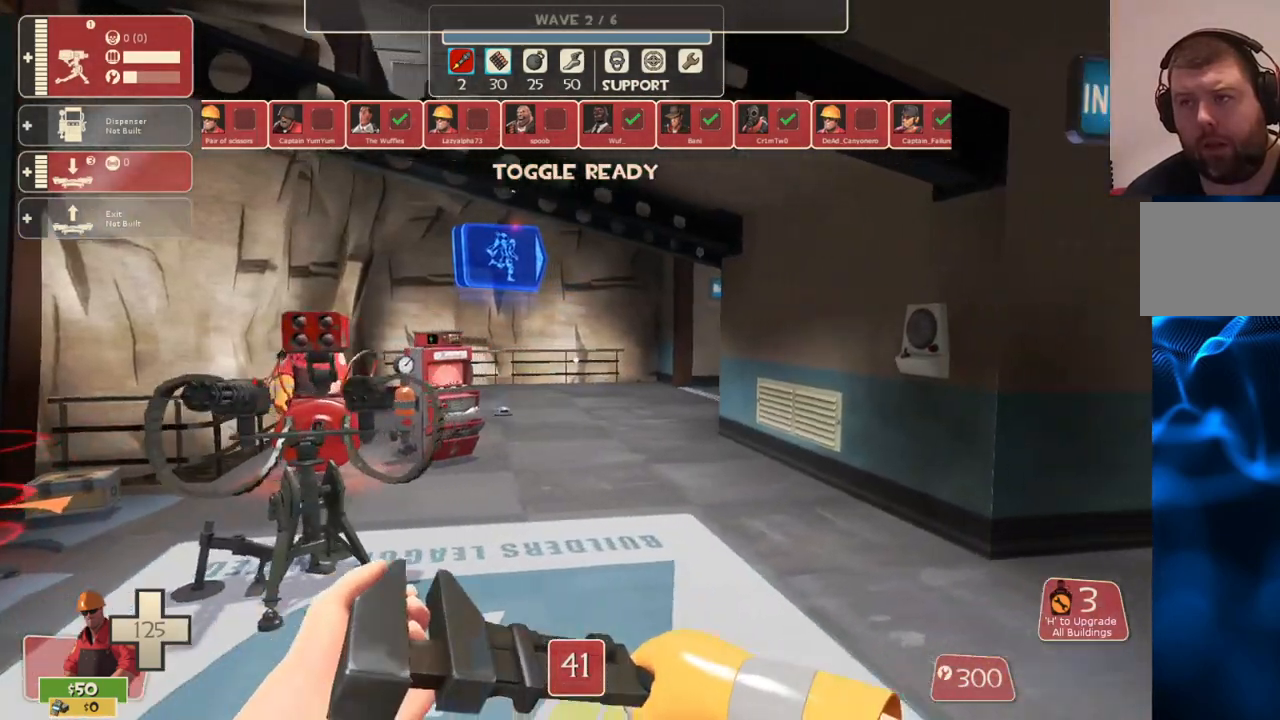
{"buttons": [], "left_stick": "center", "right_stick": "center", "events": [[50, "left_stick", "center"]]}
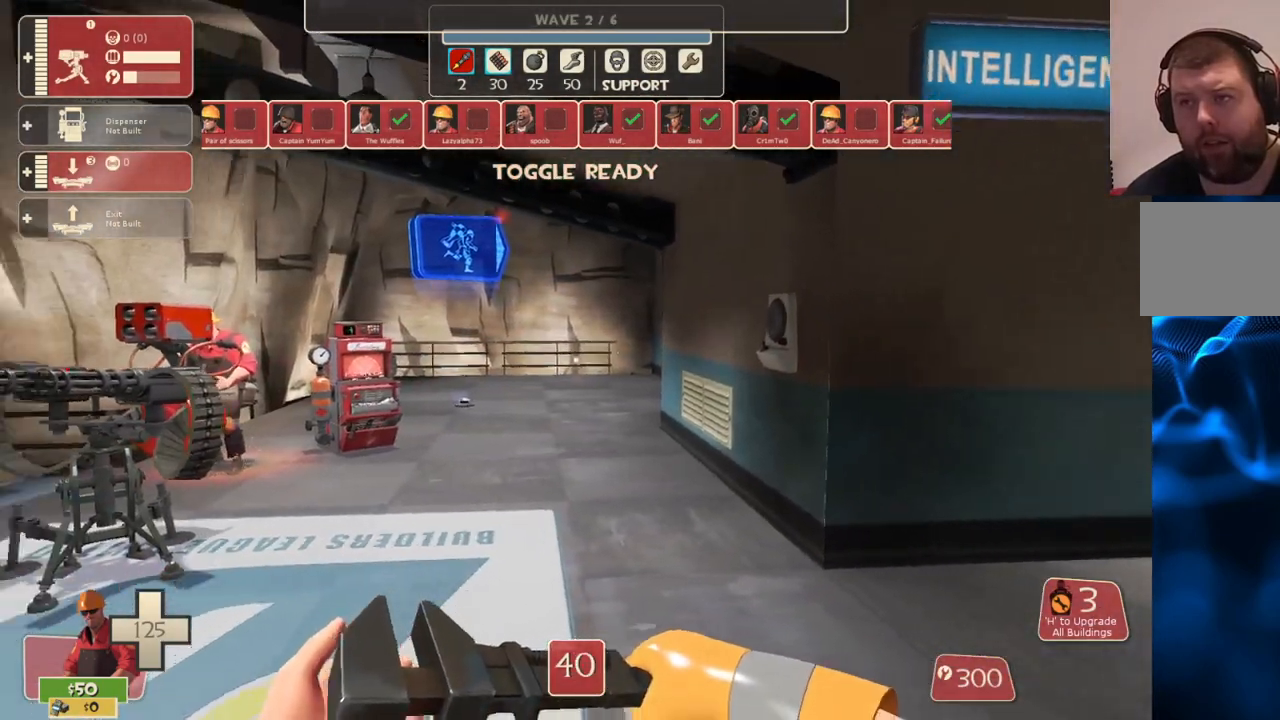
{"buttons": [], "left_stick": "center", "right_stick": "left", "events": [[100, "right_stick", "left"]]}
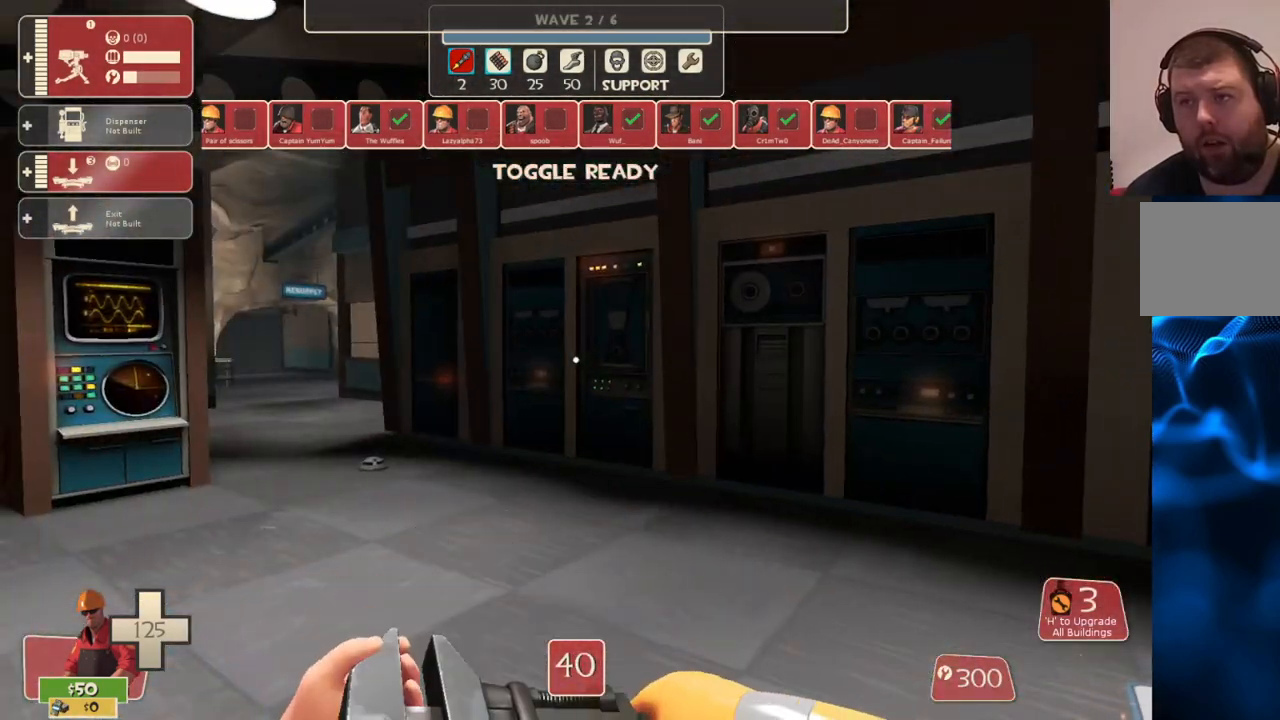
{"buttons": [], "left_stick": "up", "right_stick": "center", "events": [[33, "left_stick", "up"], [200, "right_stick", "center"]]}
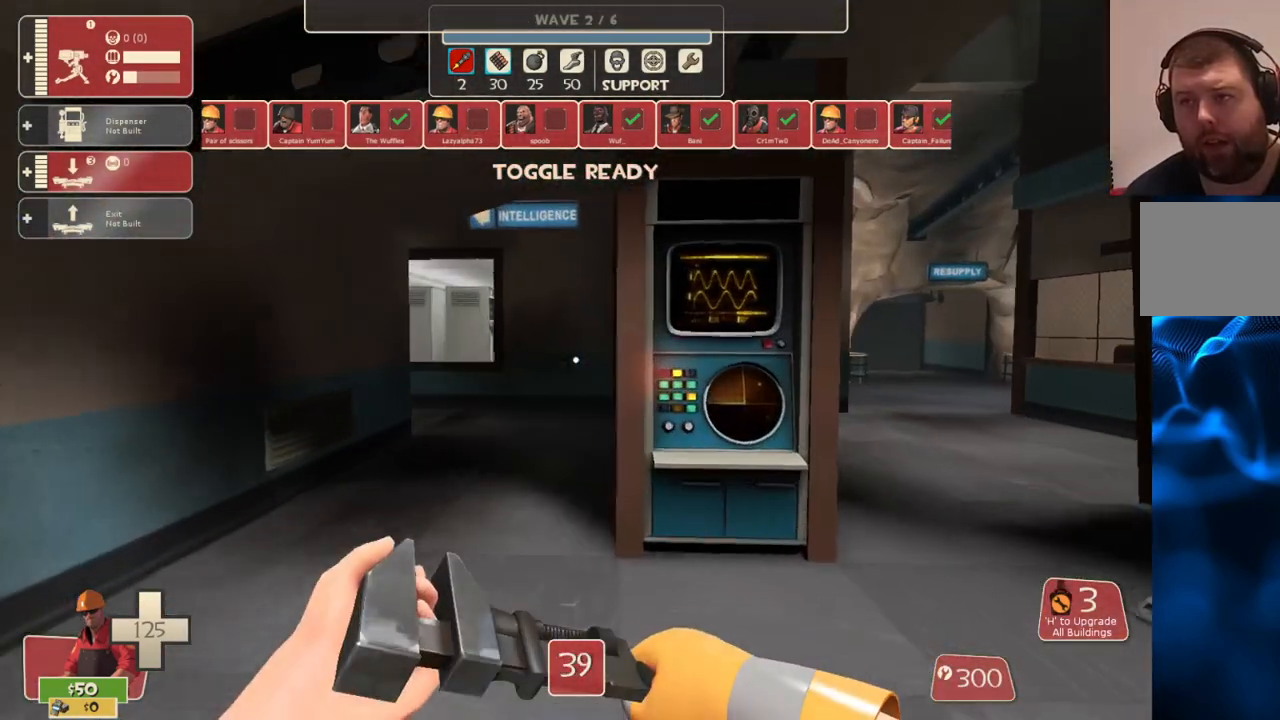
{"buttons": [], "left_stick": "up", "right_stick": "center", "events": []}
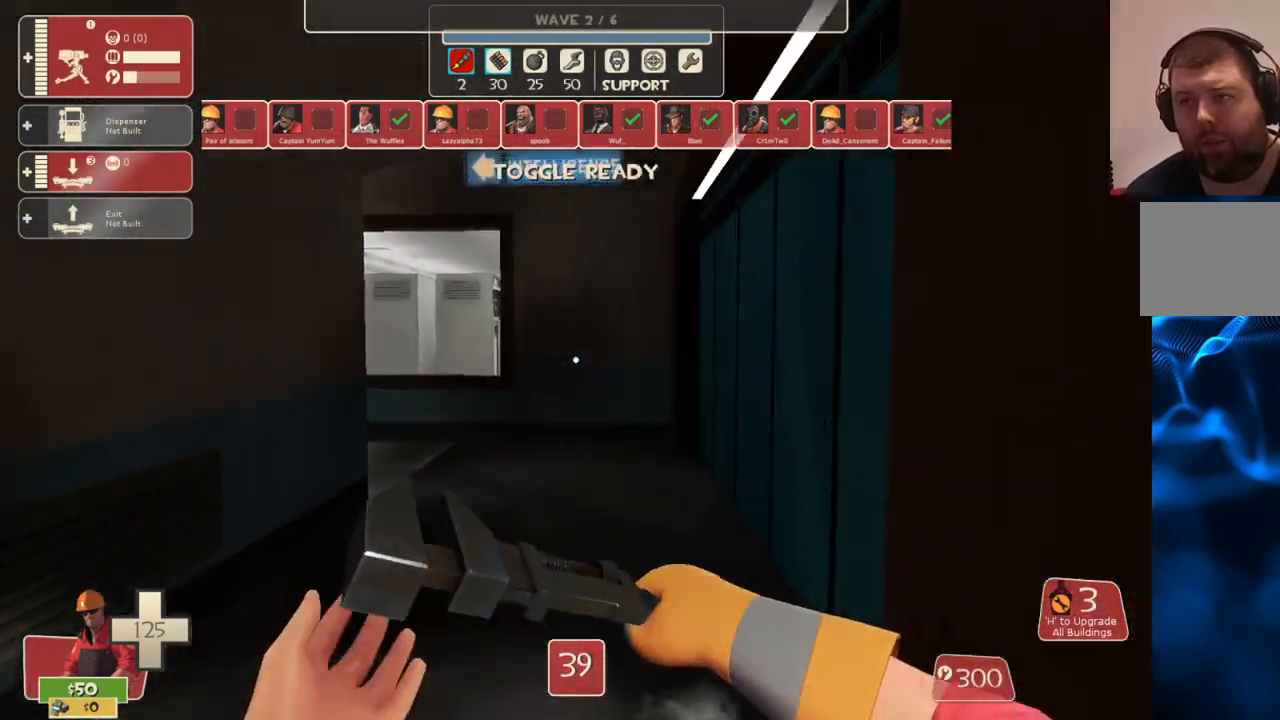
{"buttons": [], "left_stick": "up-right", "right_stick": "left", "events": [[133, "right_stick", "left"], [267, "left_stick", "up-right"], [267, "right_stick", "center"], [450, "right_stick", "left"]]}
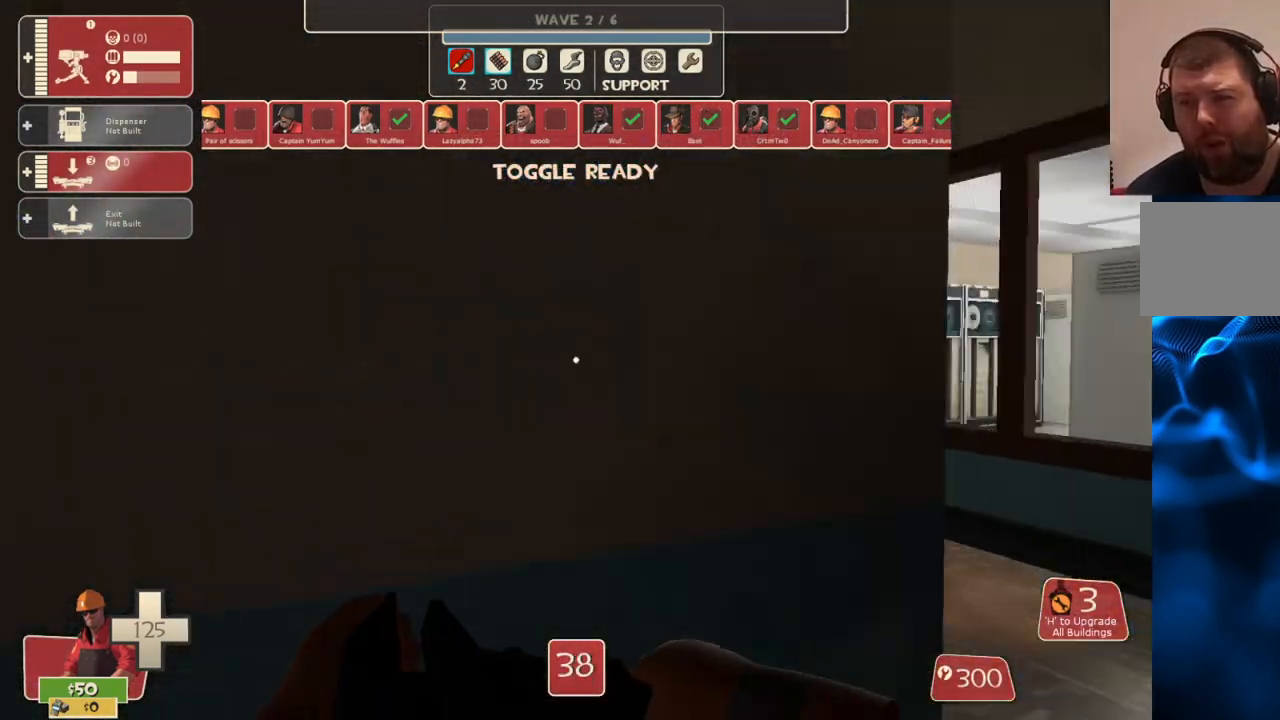
{"buttons": [], "left_stick": "up-right", "right_stick": "center", "events": [[117, "right_stick", "center"]]}
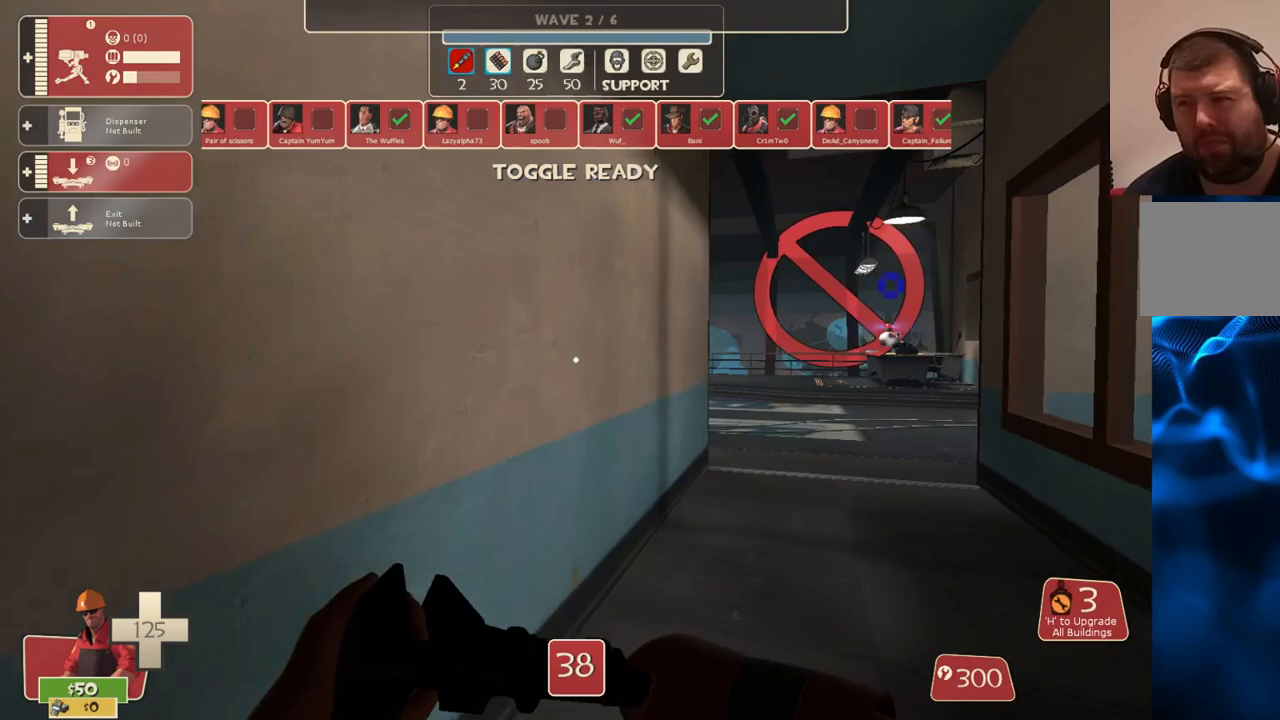
{"buttons": [], "left_stick": "up-right", "right_stick": "center", "events": []}
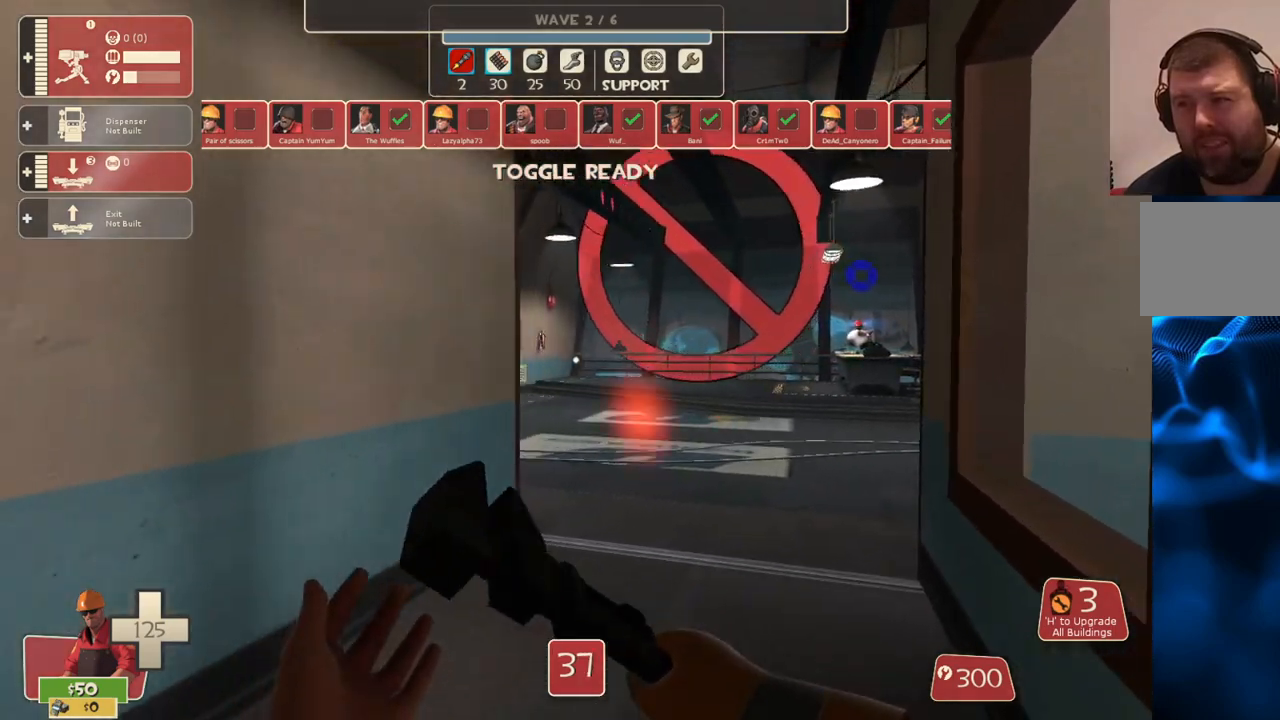
{"buttons": [], "left_stick": "up", "right_stick": "center", "events": [[267, "left_stick", "up"]]}
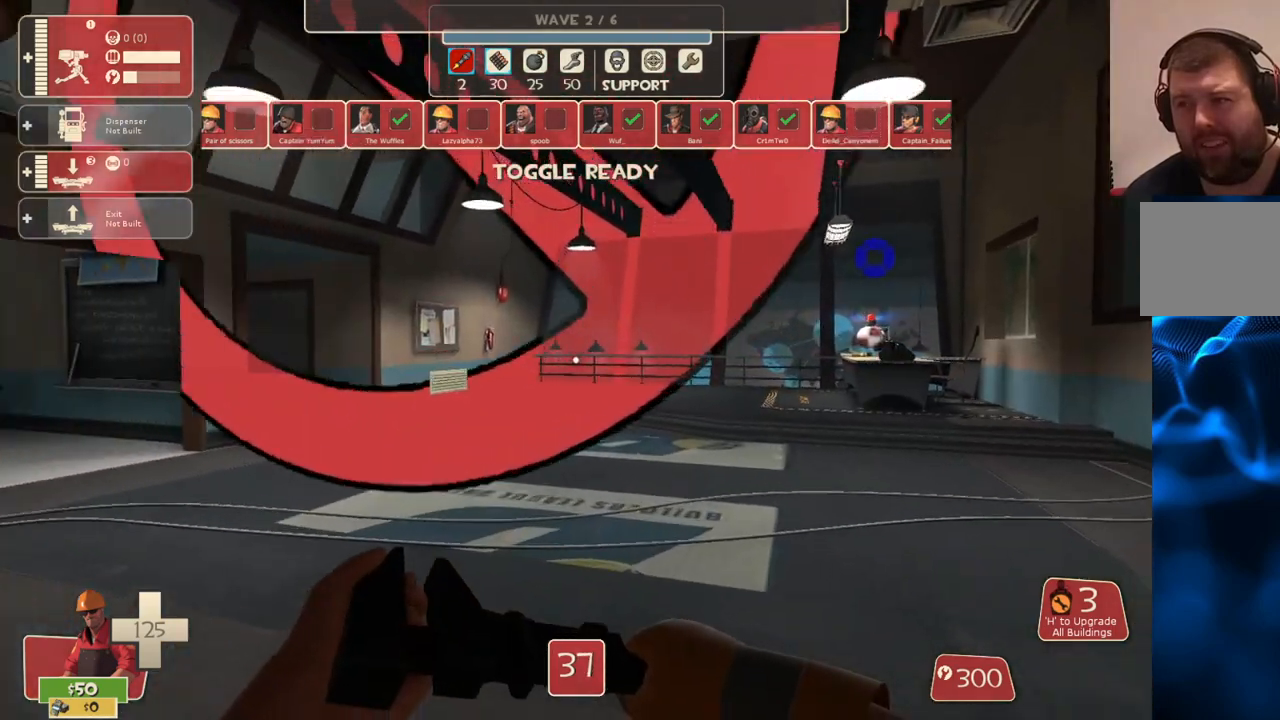
{"buttons": [], "left_stick": "center", "right_stick": "center", "events": [[400, "left_stick", "center"]]}
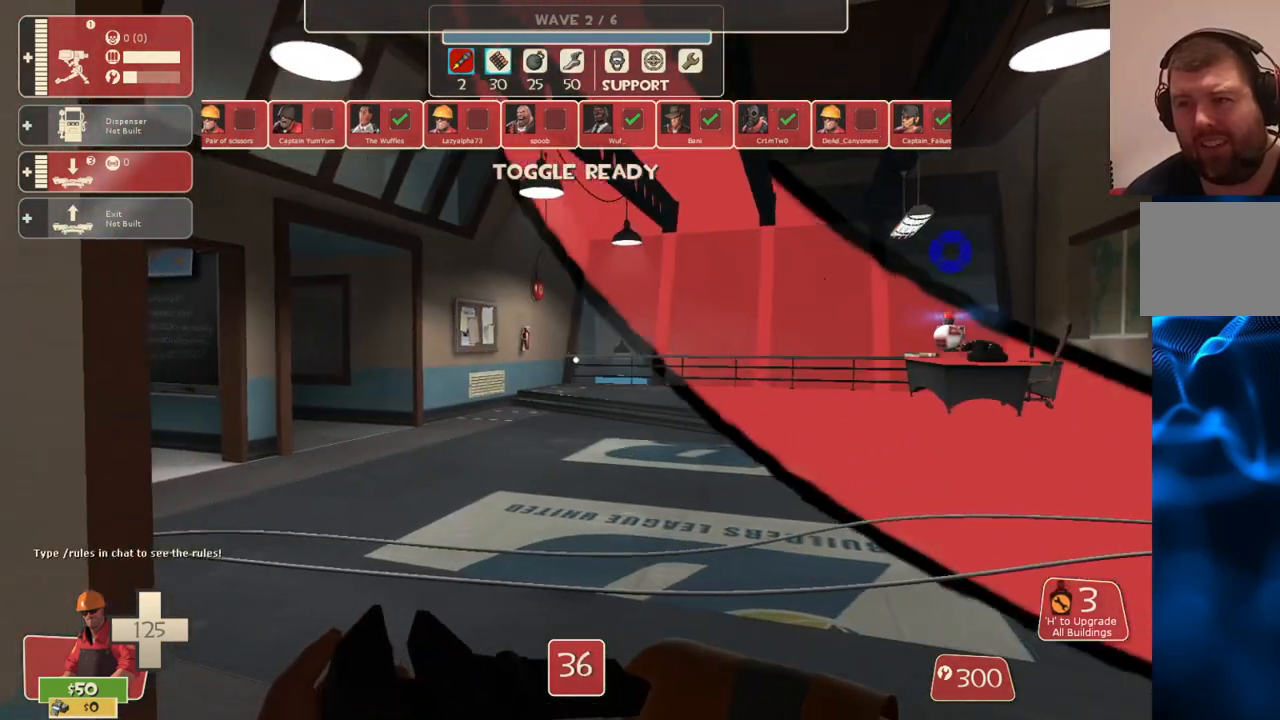
{"buttons": [], "left_stick": "left", "right_stick": "left", "events": [[200, "left_stick", "left"], [250, "right_stick", "left"]]}
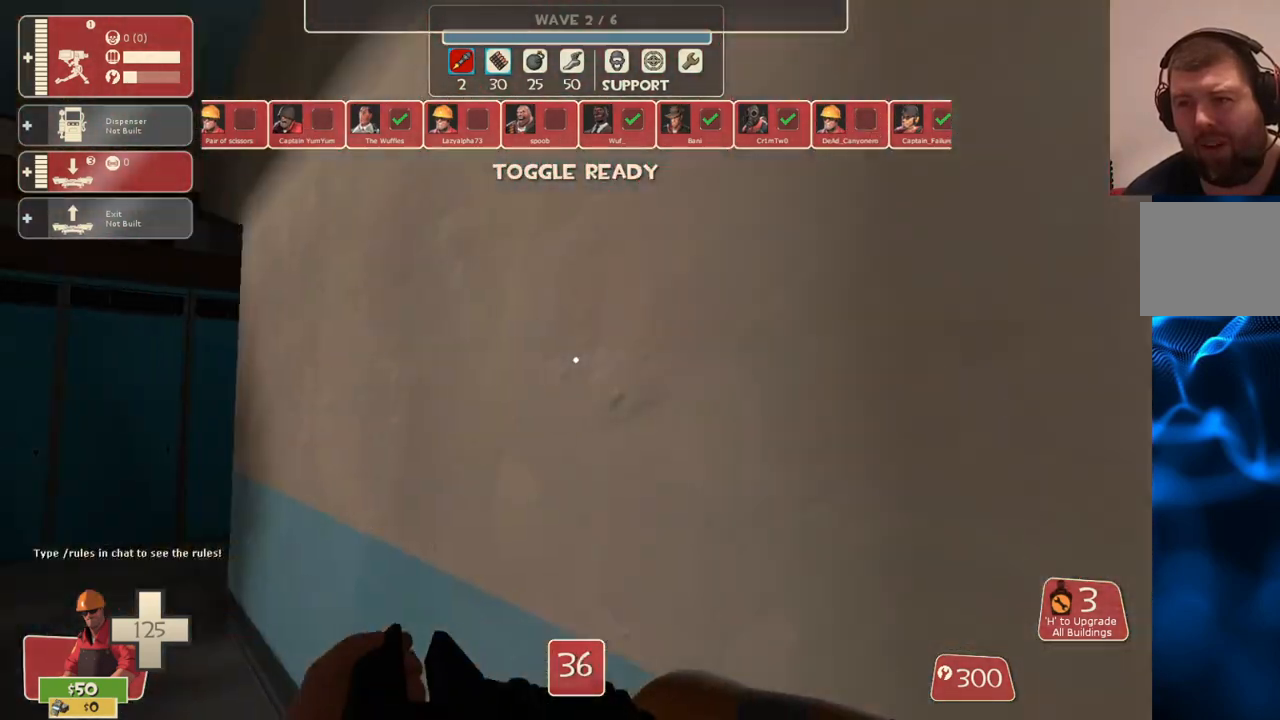
{"buttons": [], "left_stick": "up", "right_stick": "center", "events": [[17, "right_stick", "center"], [117, "left_stick", "up-left"], [350, "left_stick", "up"]]}
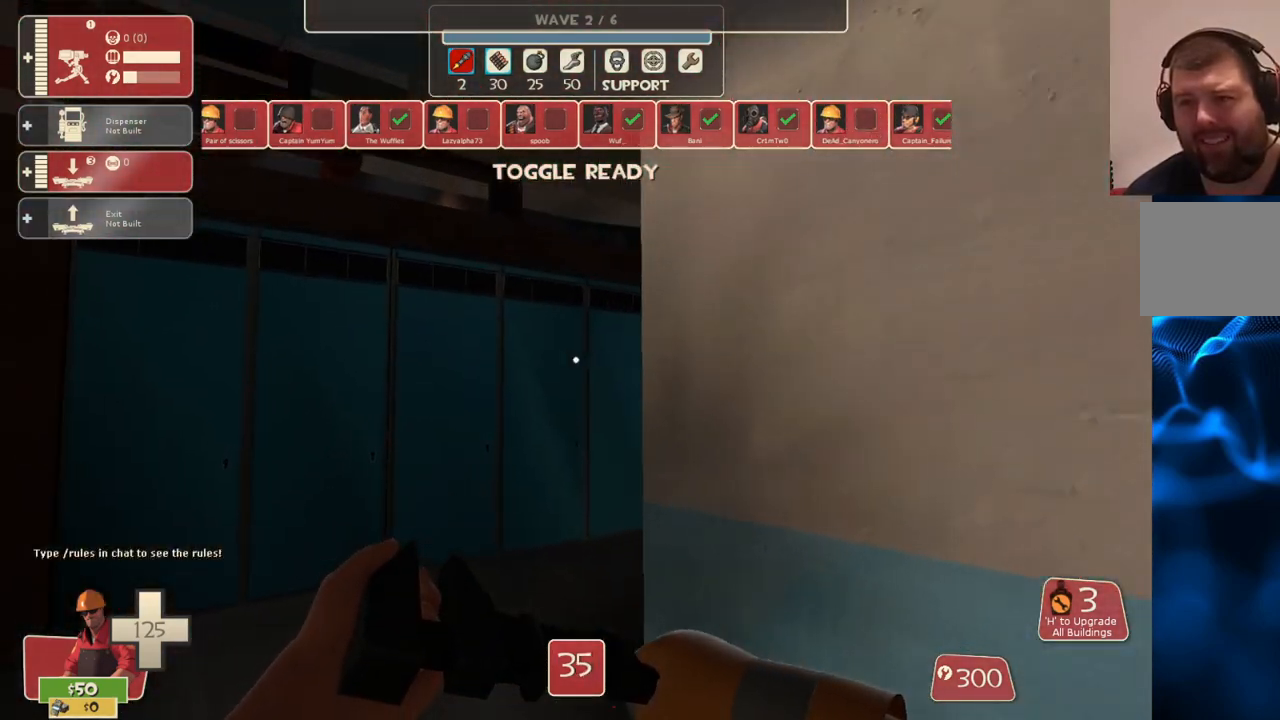
{"buttons": [], "left_stick": "up", "right_stick": "center", "events": [[283, "right_stick", "right"], [483, "right_stick", "center"]]}
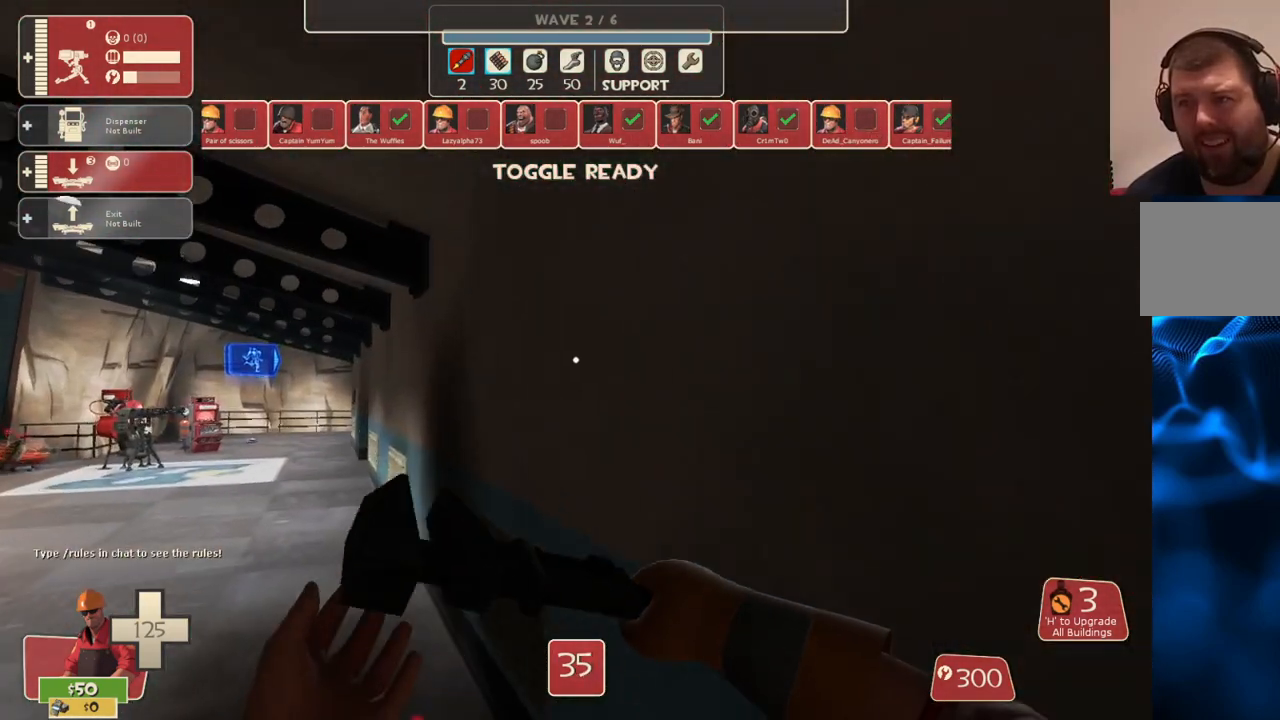
{"buttons": [], "left_stick": "up", "right_stick": "center", "events": [[267, "right_stick", "left"], [400, "right_stick", "center"]]}
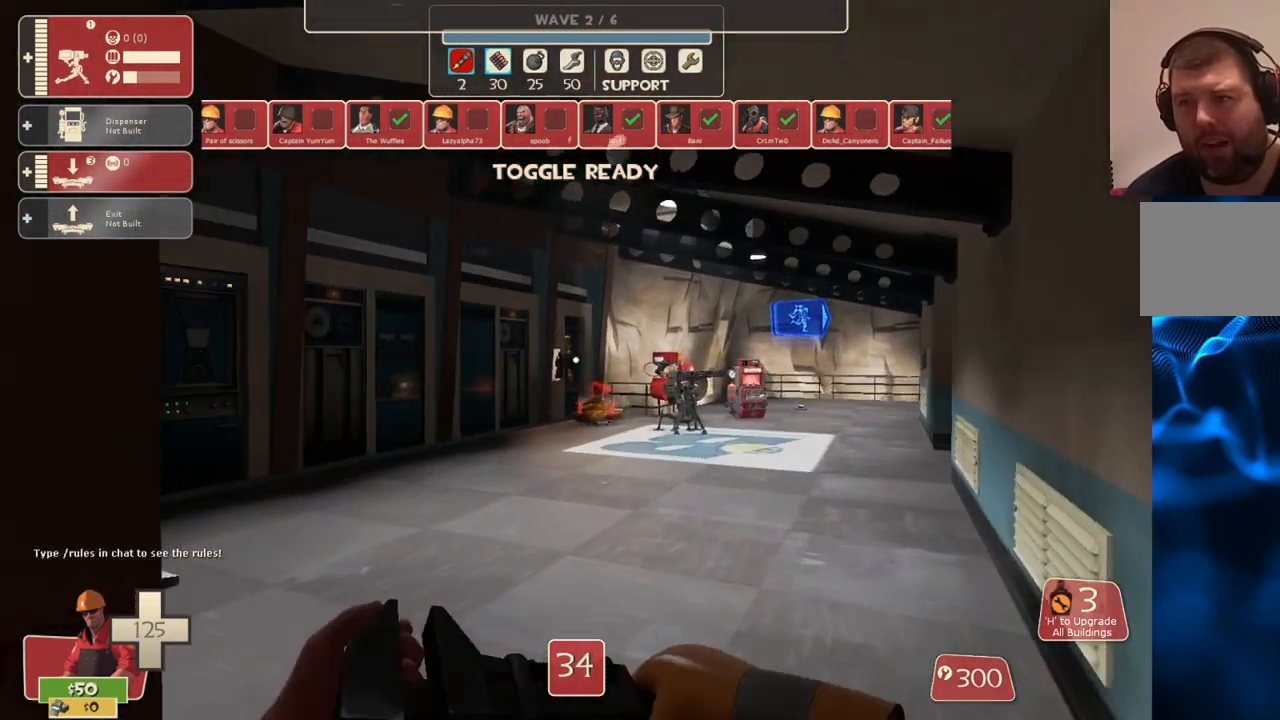
{"buttons": [], "left_stick": "up", "right_stick": "center", "events": []}
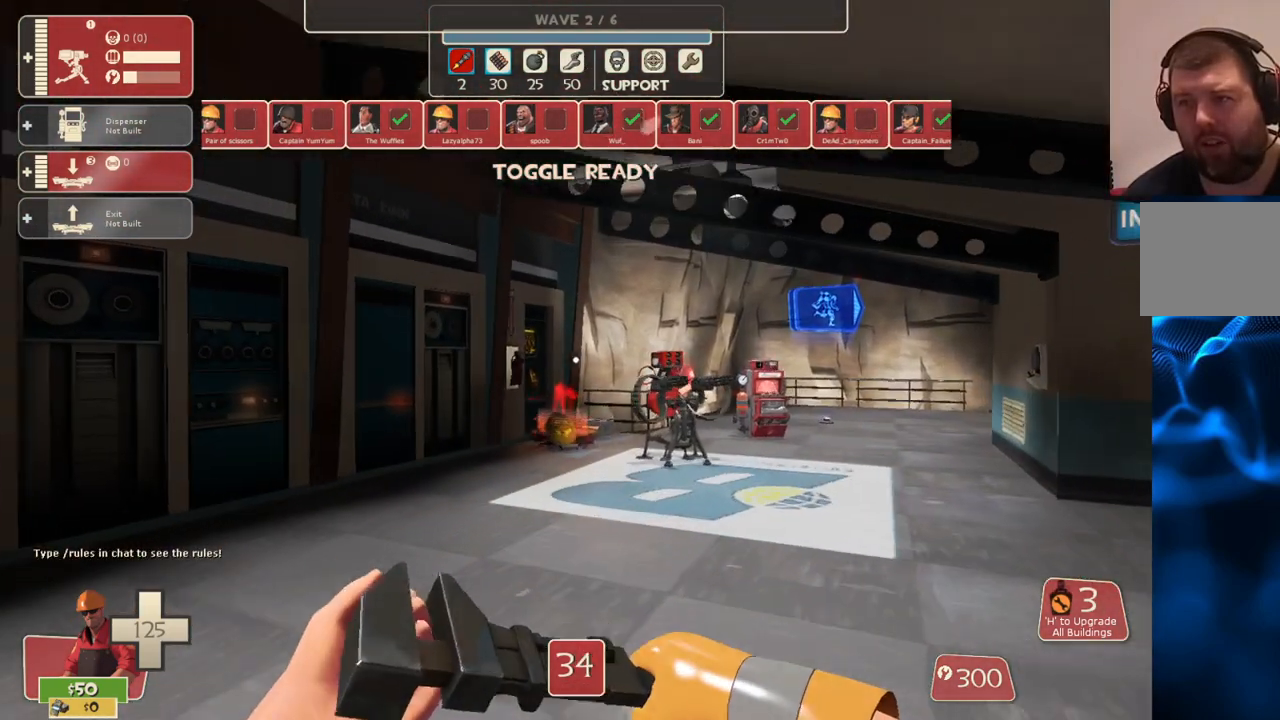
{"buttons": [], "left_stick": "up", "right_stick": "center", "events": []}
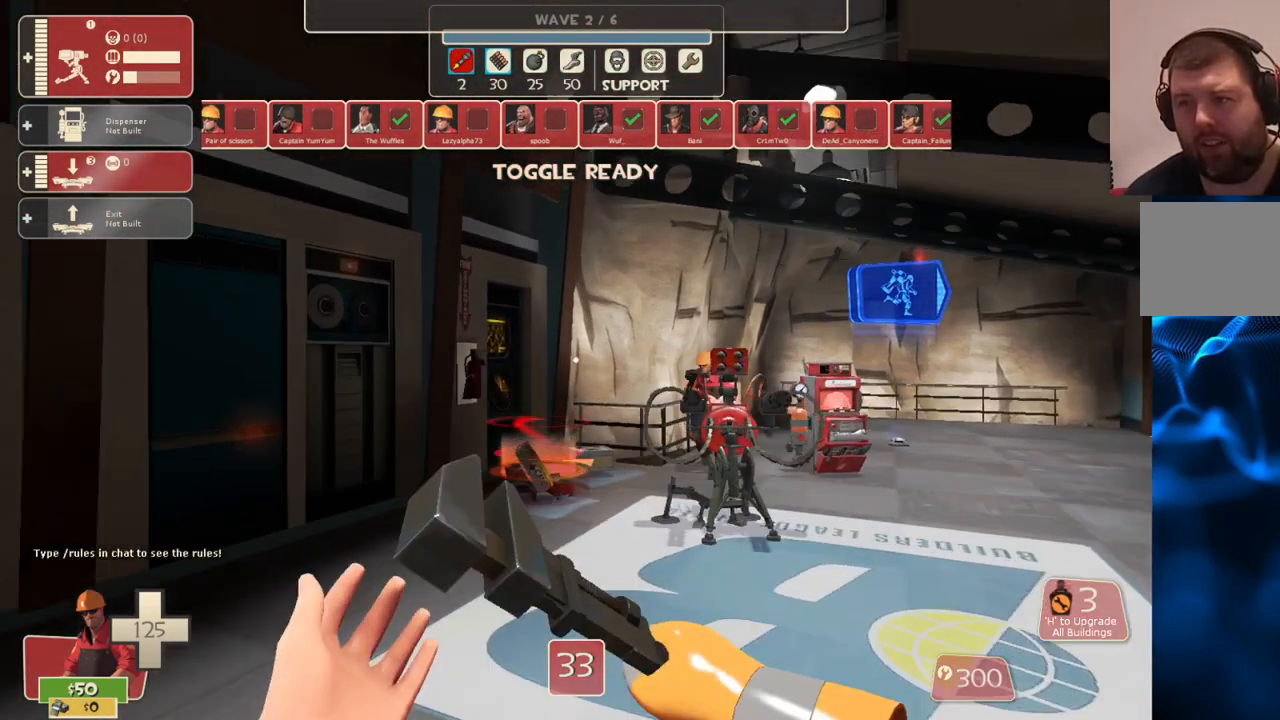
{"buttons": [], "left_stick": "up", "right_stick": "center", "events": []}
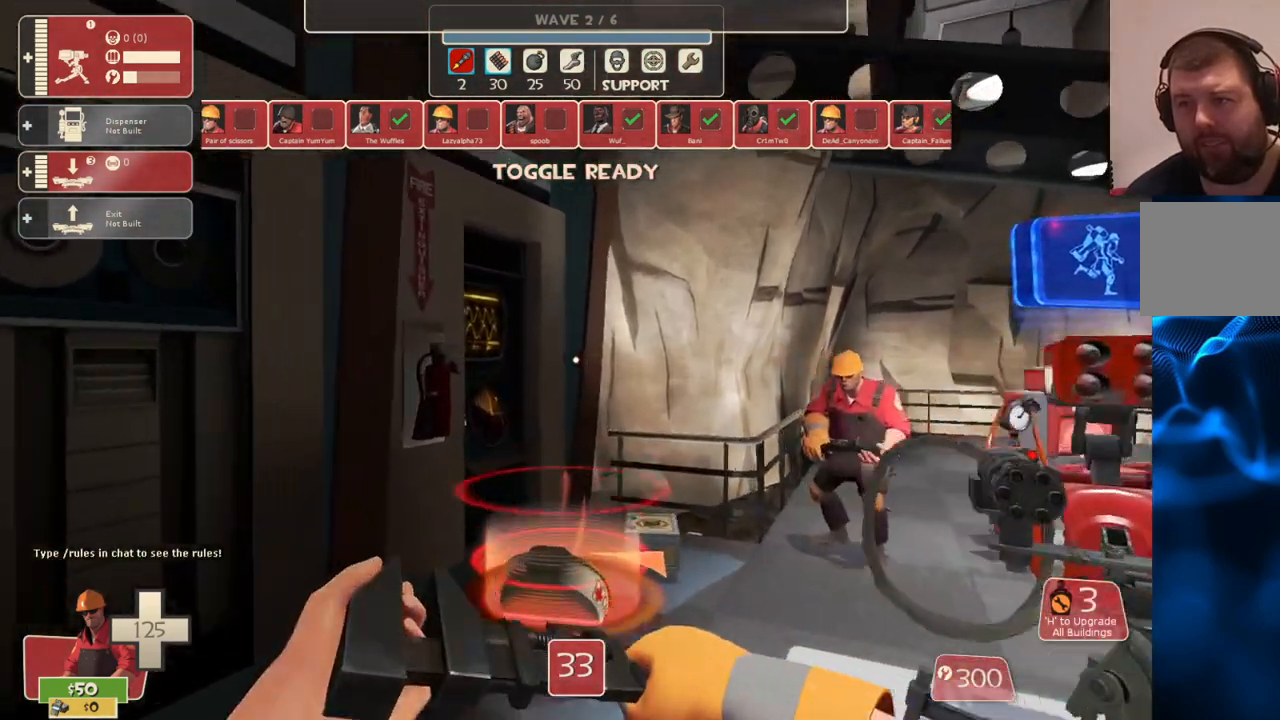
{"buttons": [], "left_stick": "center", "right_stick": "center", "events": [[233, "left_stick", "center"]]}
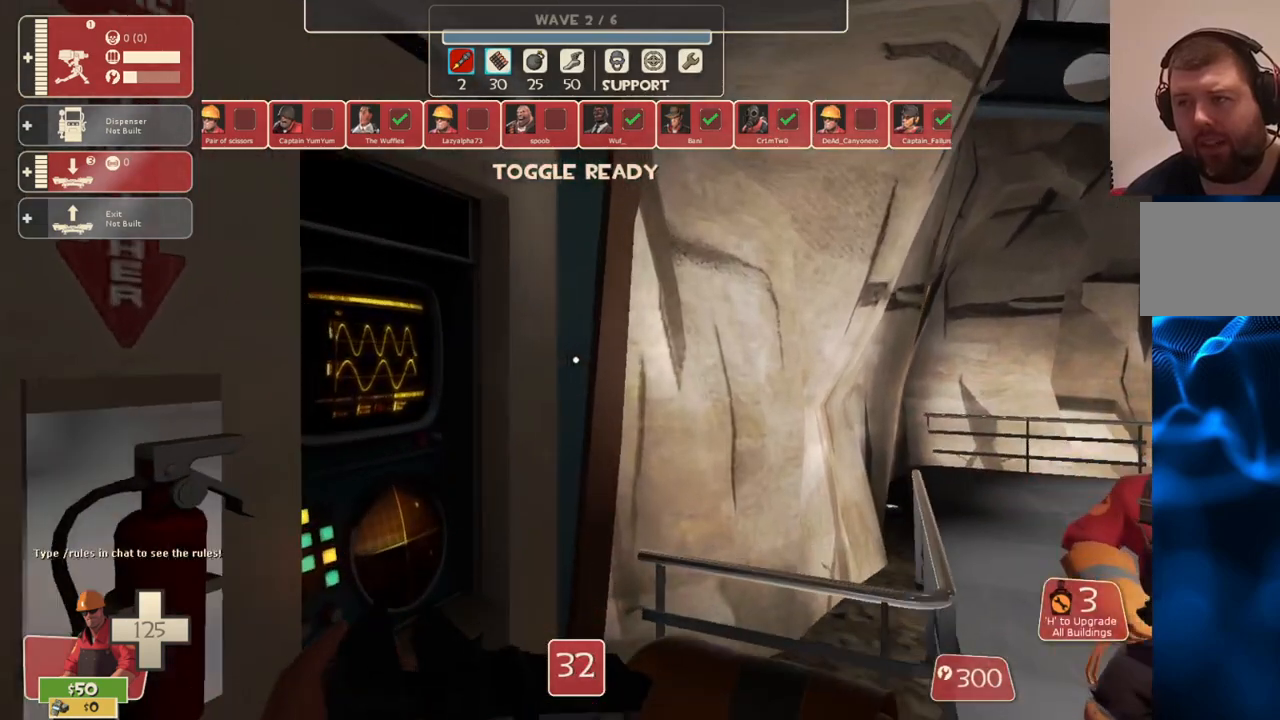
{"buttons": [], "left_stick": "center", "right_stick": "center", "events": [[50, "right_stick", "right"], [217, "right_stick", "center"]]}
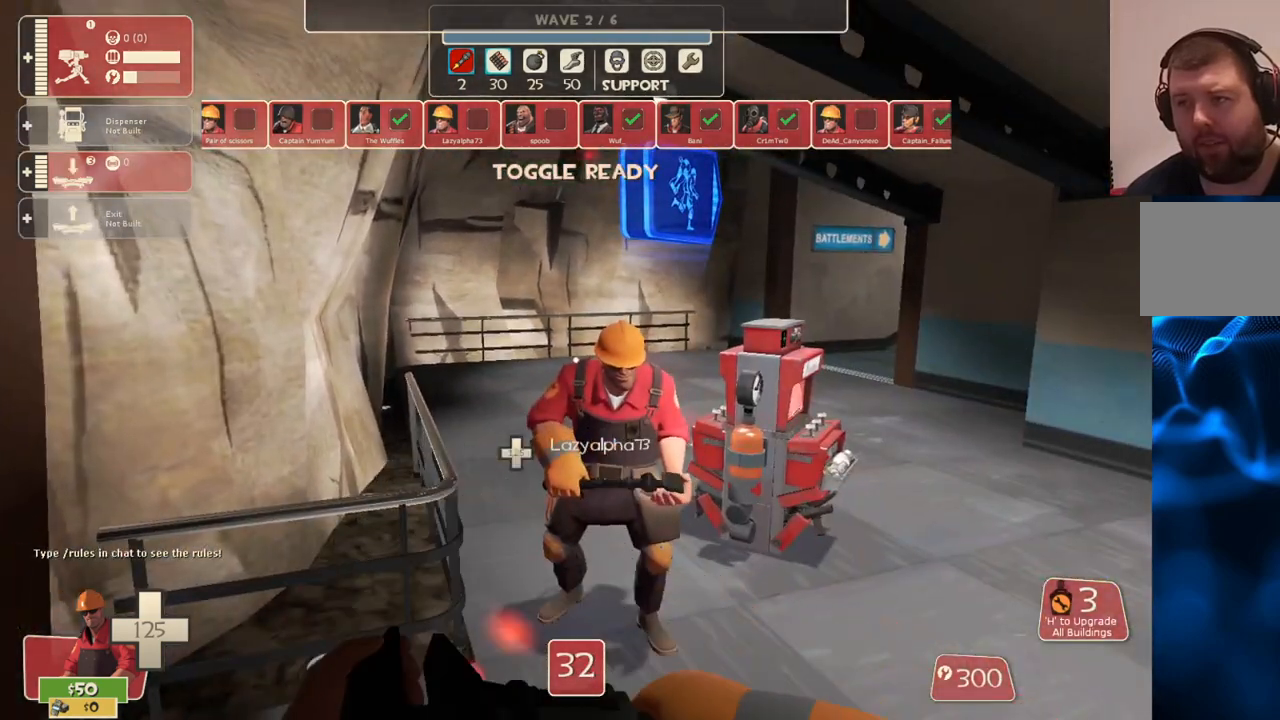
{"buttons": [], "left_stick": "center", "right_stick": "center", "events": []}
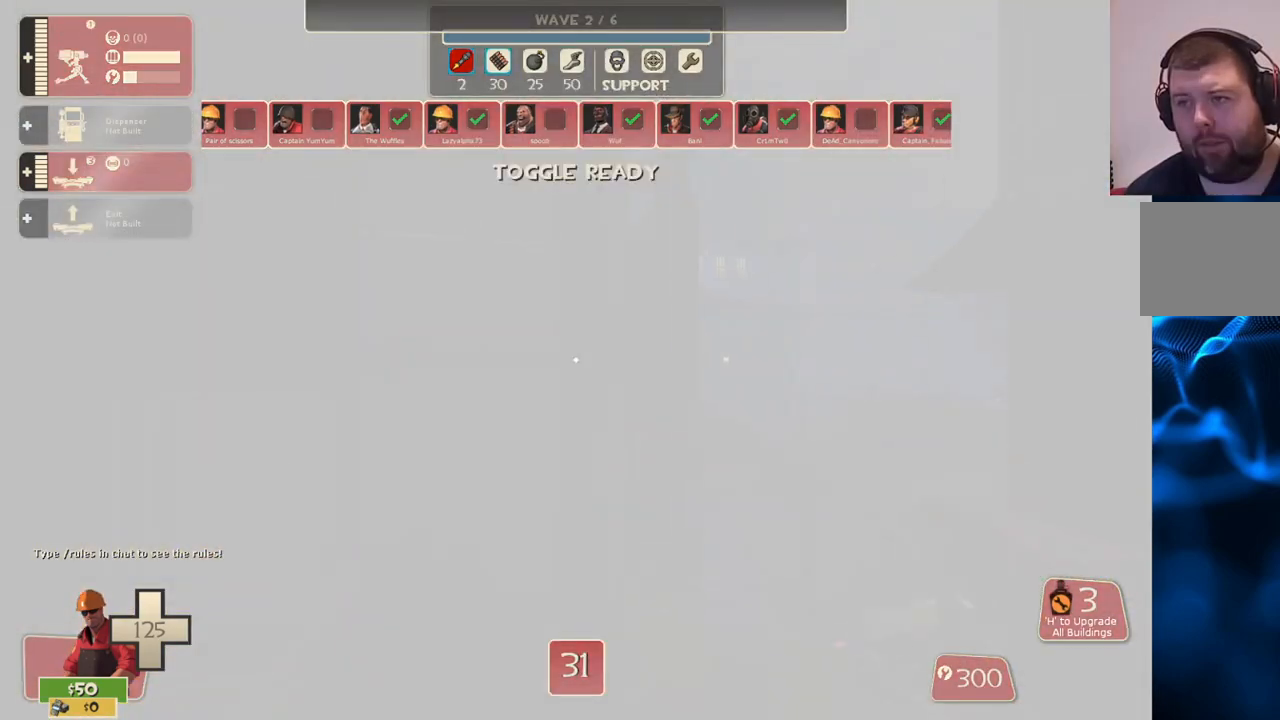
{"buttons": [], "left_stick": "up-right", "right_stick": "center", "events": [[150, "right_stick", "up-right"], [250, "right_stick", "center"], [433, "left_stick", "up-right"]]}
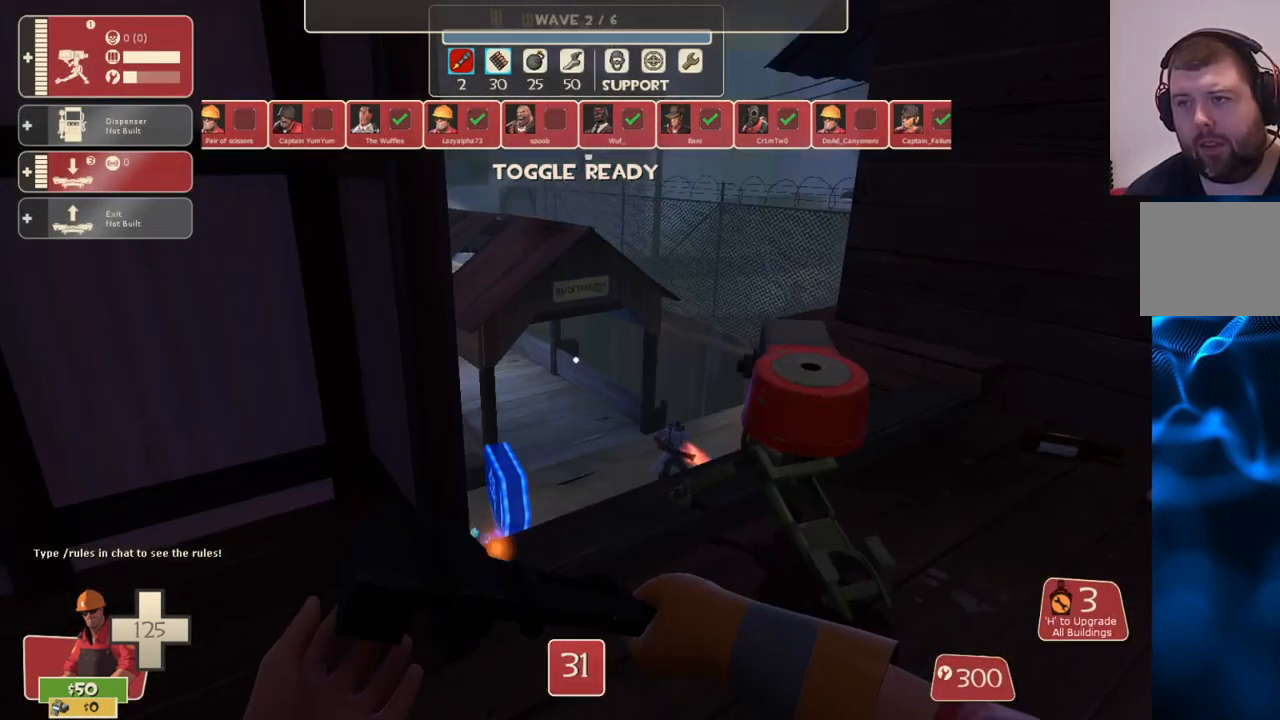
{"buttons": [], "left_stick": "center", "right_stick": "center", "events": [[67, "right_stick", "right"], [100, "left_stick", "center"], [133, "right_stick", "center"], [333, "right_stick", "left"], [500, "right_stick", "center"]]}
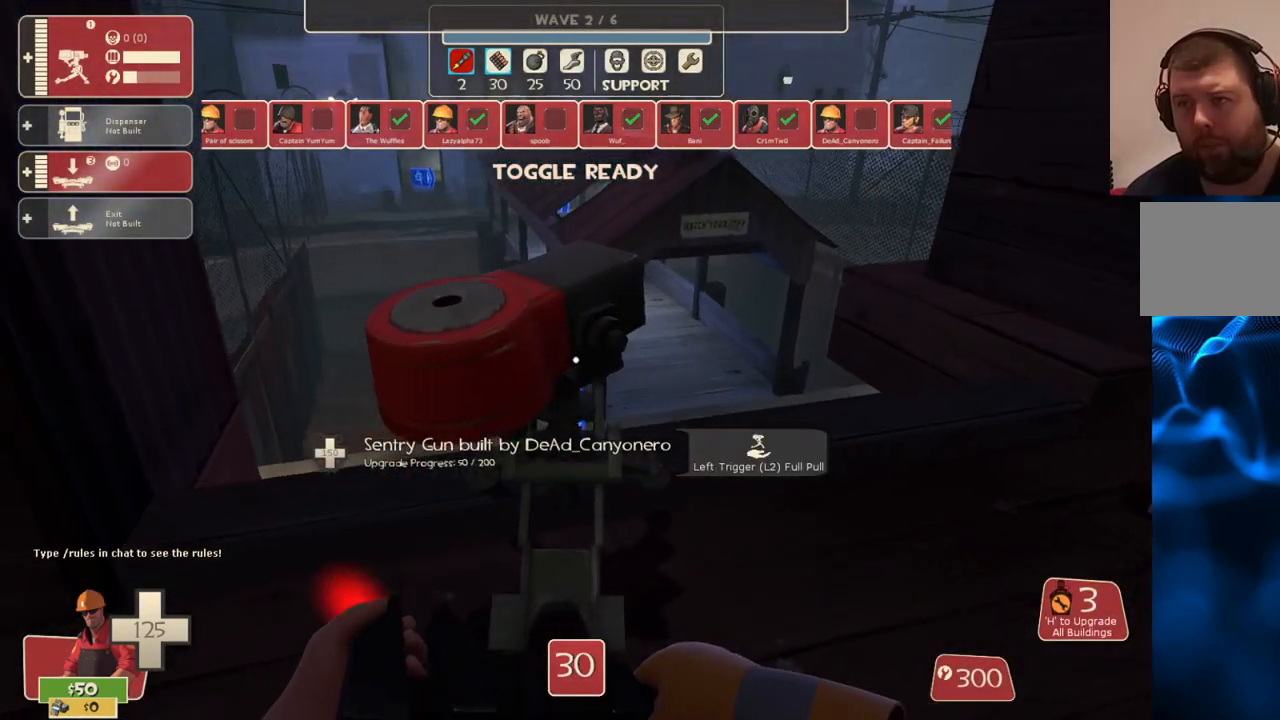
{"buttons": [], "left_stick": "left", "right_stick": "center", "events": [[183, "right_stick", "left"], [233, "L2", "down"], [250, "right_stick", "center"], [400, "L2", "up"], [500, "left_stick", "left"]]}